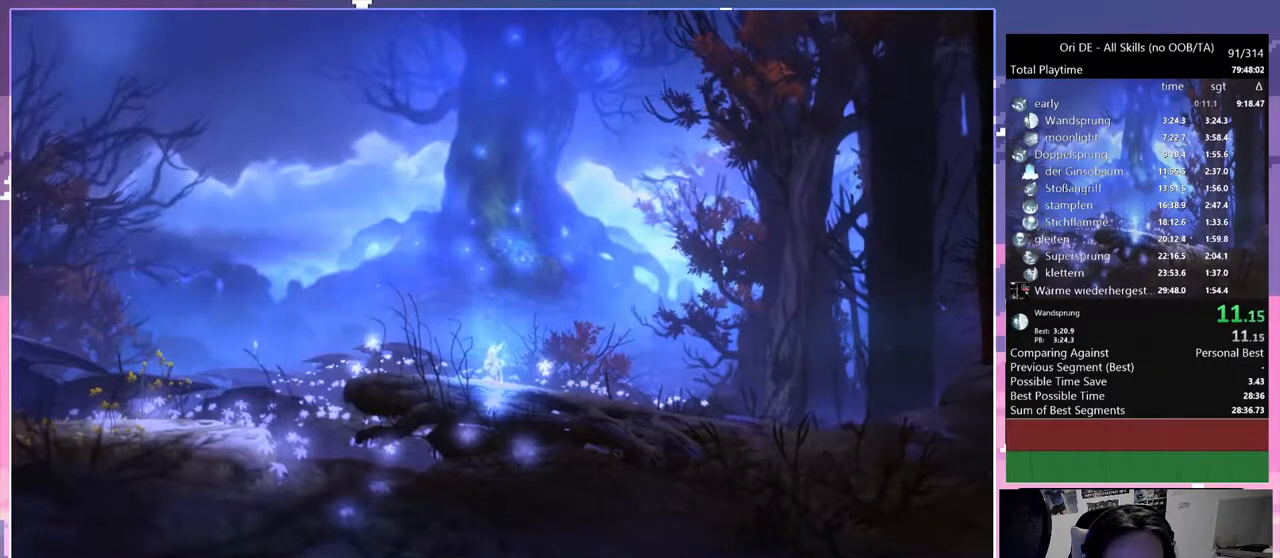
Gameplay with keyboard and mouse; each line is a JSON object with the keys and mouse buttons held at the frame after it. "events" lists presses ("down") and releases ("up") of "a", "c", "ctrl", "d", "down", "e", "escape", "f", "f1", "f2", "f3", "f6", "left", "r", "right", "s", "shift", "space", "t", "up", "w", "x", "y", "mouse_left", "mouse_right", "mouse_mb4" and "mouse_mb5" between this image and that frame as [ms after this image, input, new state], when the widget could be followed in between. "mouse_left", "mouse_right", "mouse_mb4", "mouse_mb5" = the "left", "right", "mb4", "mb5" buttons of the "mouse" list. No other keys are recorded. Mouse movement is not recorded.
{"keys": [], "mouse": [], "events": [[50, "mouse_mb4", "down"], [133, "mouse_mb4", "up"]]}
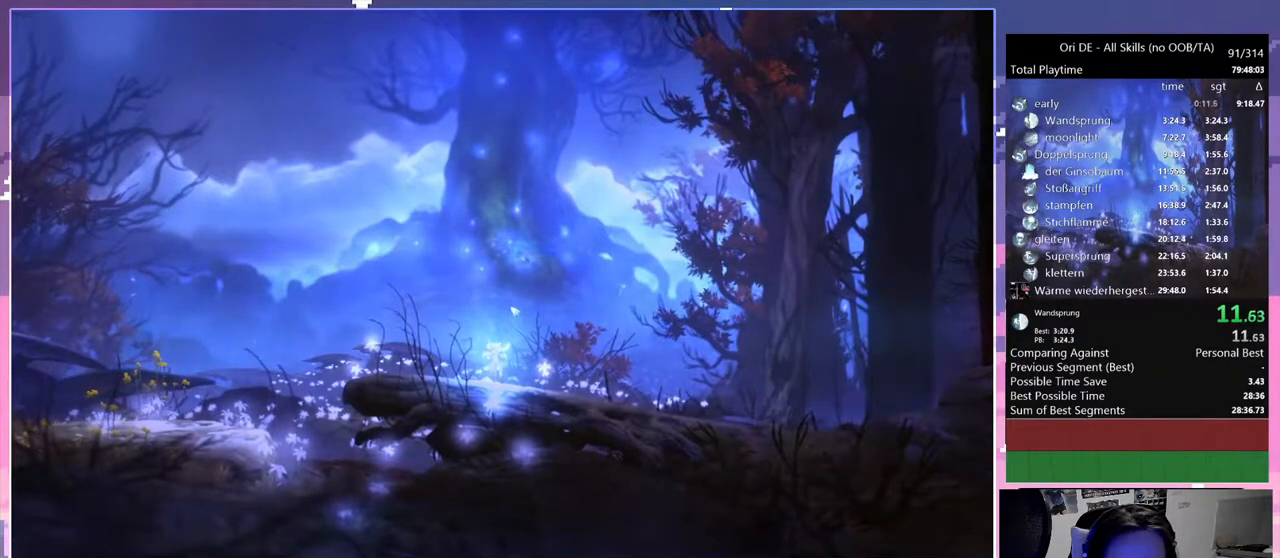
{"keys": ["a"], "mouse": [], "events": [[200, "a", "down"]]}
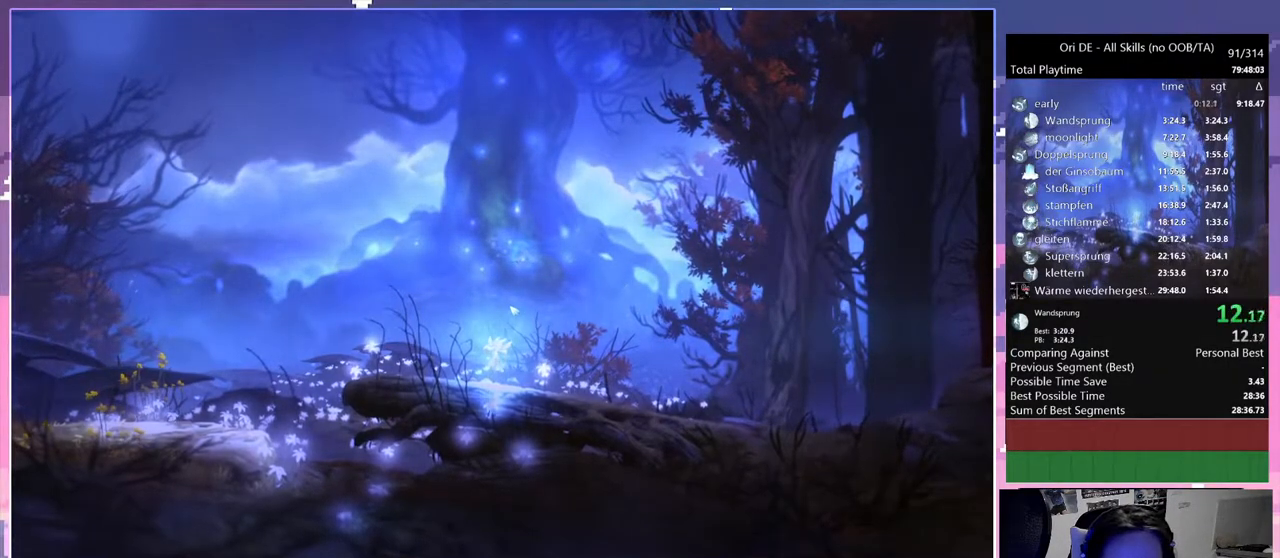
{"keys": ["a"], "mouse": [], "events": []}
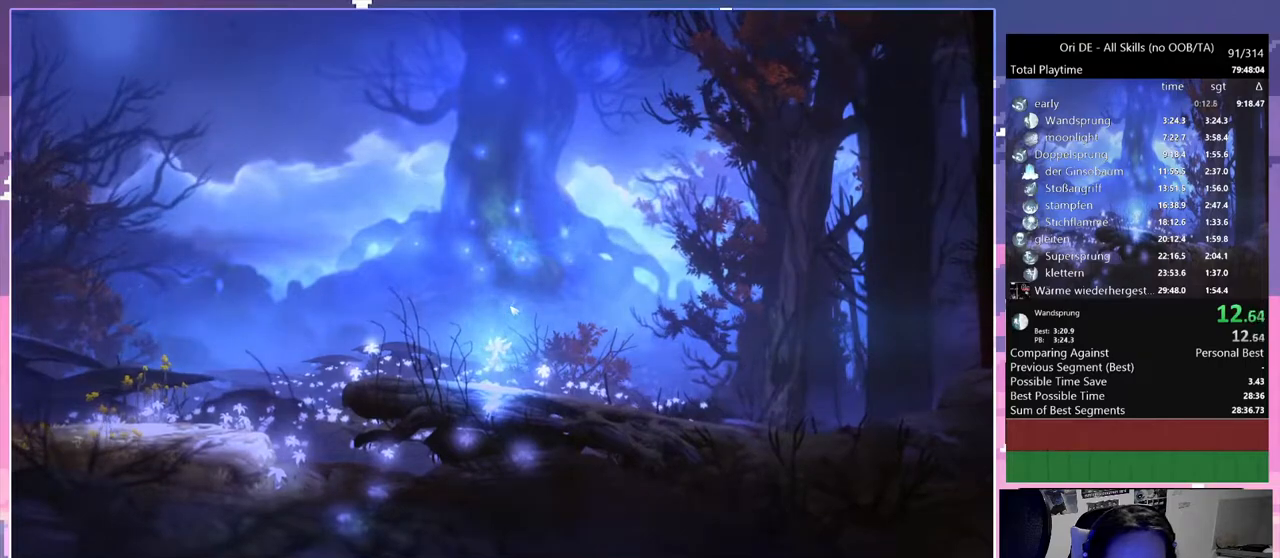
{"keys": [], "mouse": [], "events": [[467, "a", "up"]]}
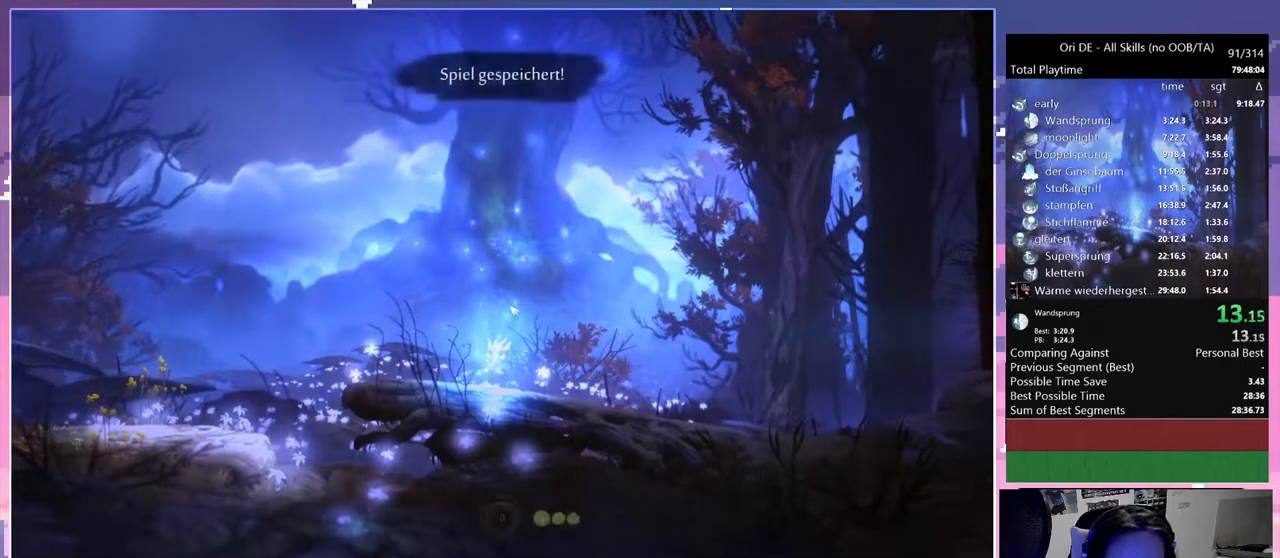
{"keys": ["s"], "mouse": [], "events": [[200, "a", "down"], [233, "e", "down"], [333, "a", "up"], [333, "d", "down"], [333, "e", "up"], [433, "d", "up"], [433, "s", "down"]]}
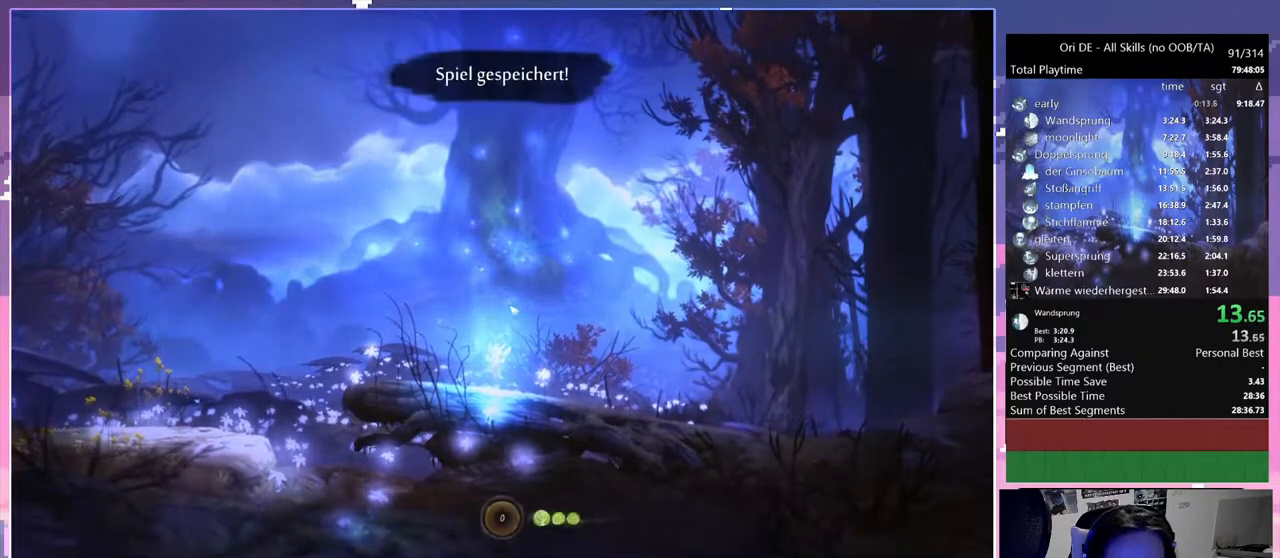
{"keys": ["e"], "mouse": [], "events": [[17, "s", "up"], [117, "e", "down"], [167, "e", "up"], [250, "e", "down"], [300, "e", "up"], [433, "e", "down"]]}
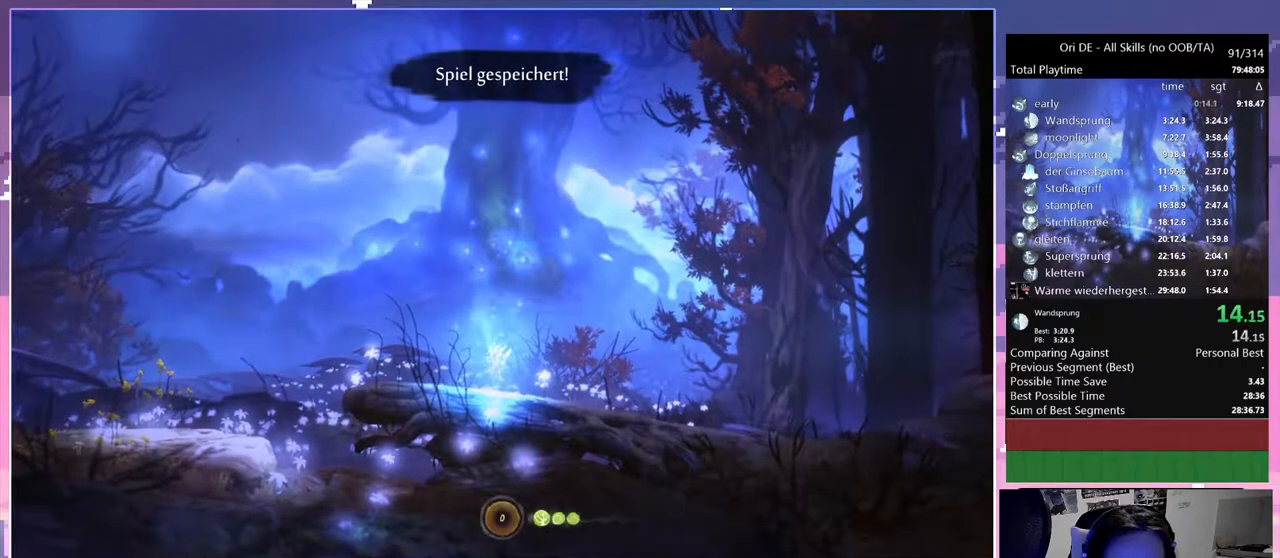
{"keys": ["a"], "mouse": [], "events": [[33, "e", "up"], [83, "space", "down"], [183, "space", "up"], [367, "a", "down"]]}
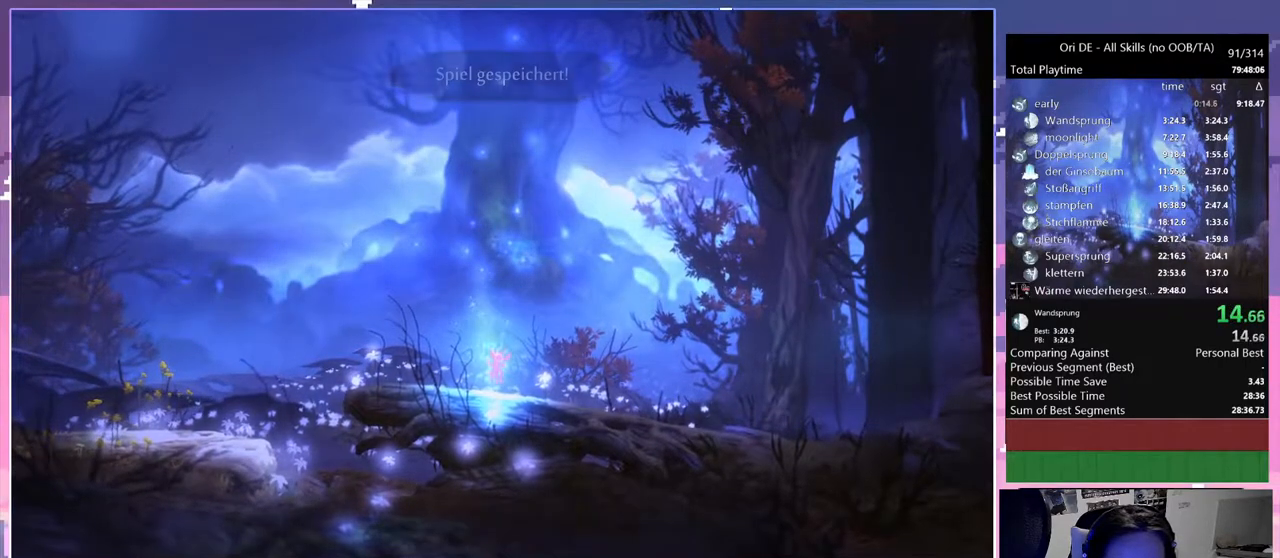
{"keys": ["a"], "mouse": [], "events": []}
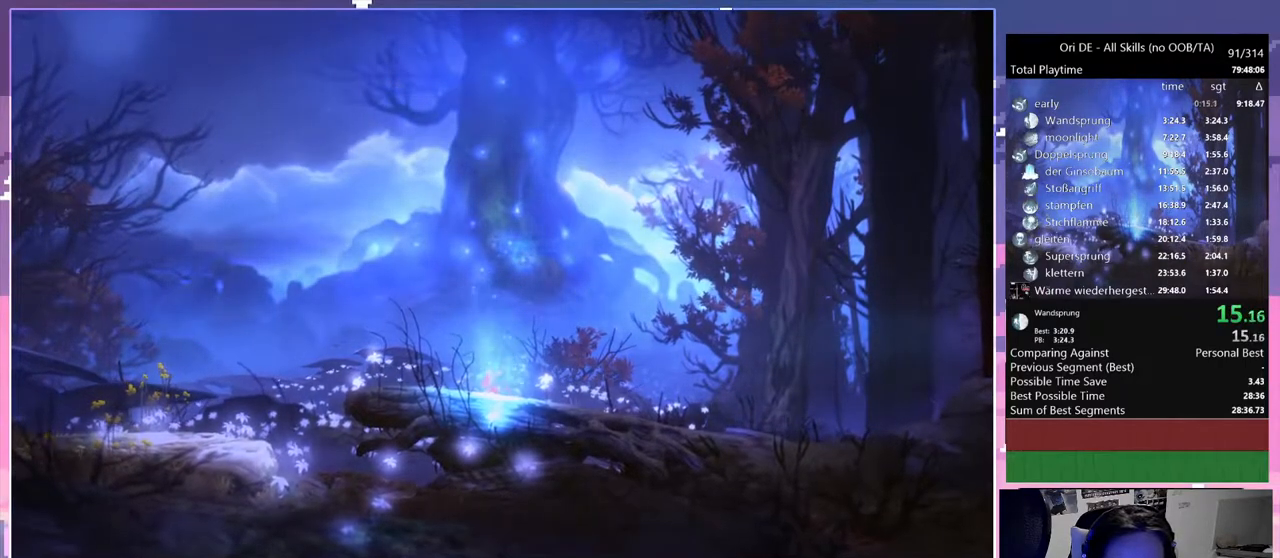
{"keys": ["a"], "mouse": [], "events": []}
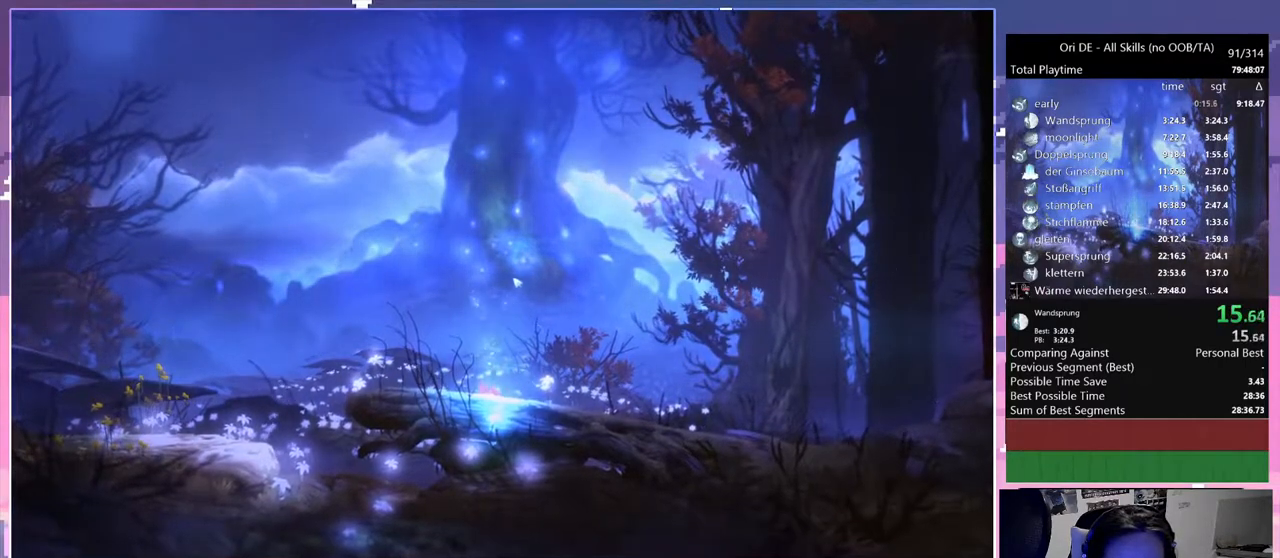
{"keys": ["a"], "mouse": [], "events": []}
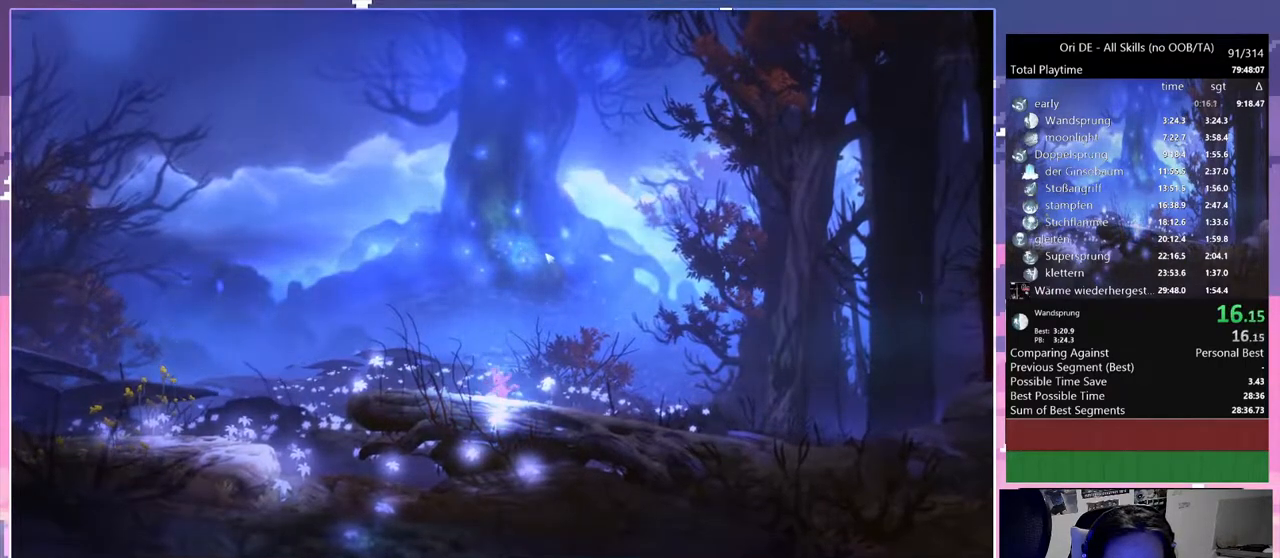
{"keys": ["a"], "mouse": [], "events": []}
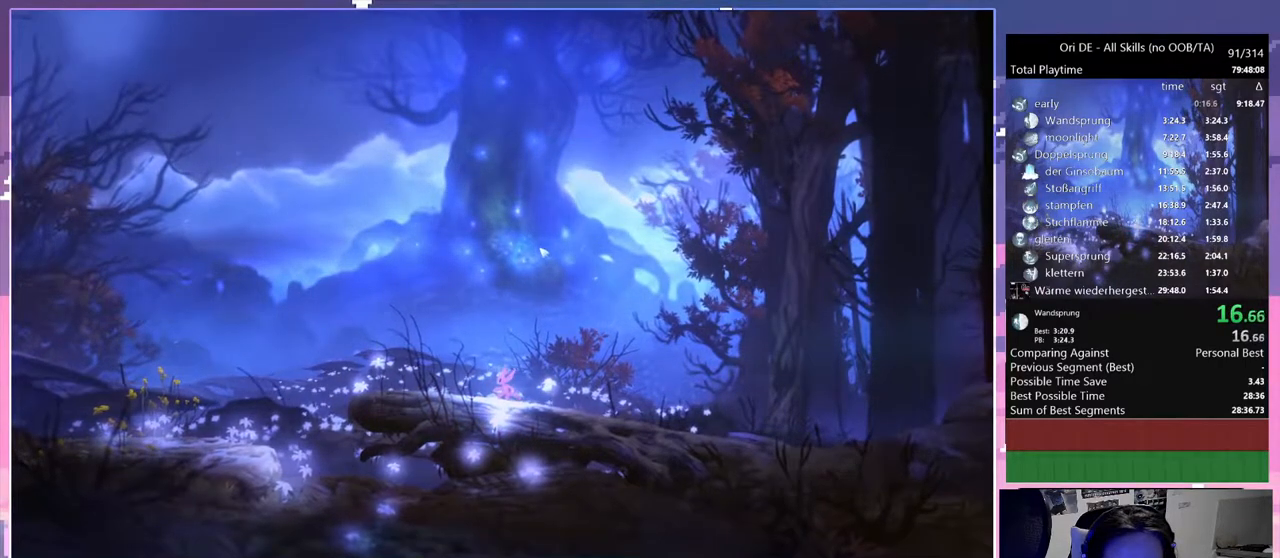
{"keys": ["a"], "mouse": [], "events": [[350, "space", "down"], [400, "space", "up"]]}
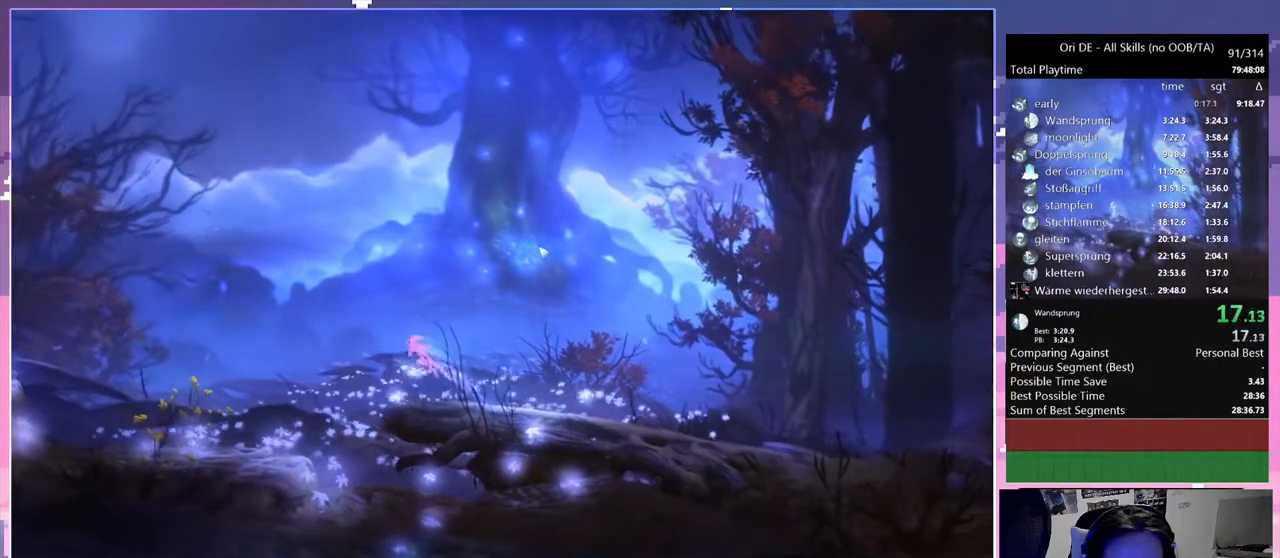
{"keys": ["a"], "mouse": [], "events": []}
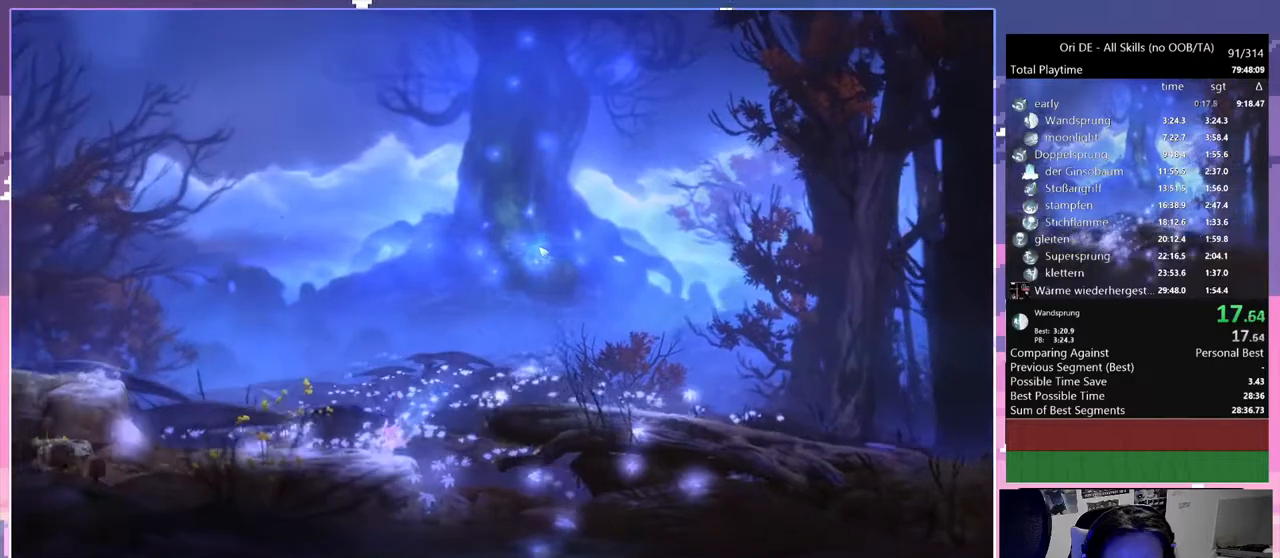
{"keys": ["a", "space"], "mouse": [], "events": [[467, "space", "down"]]}
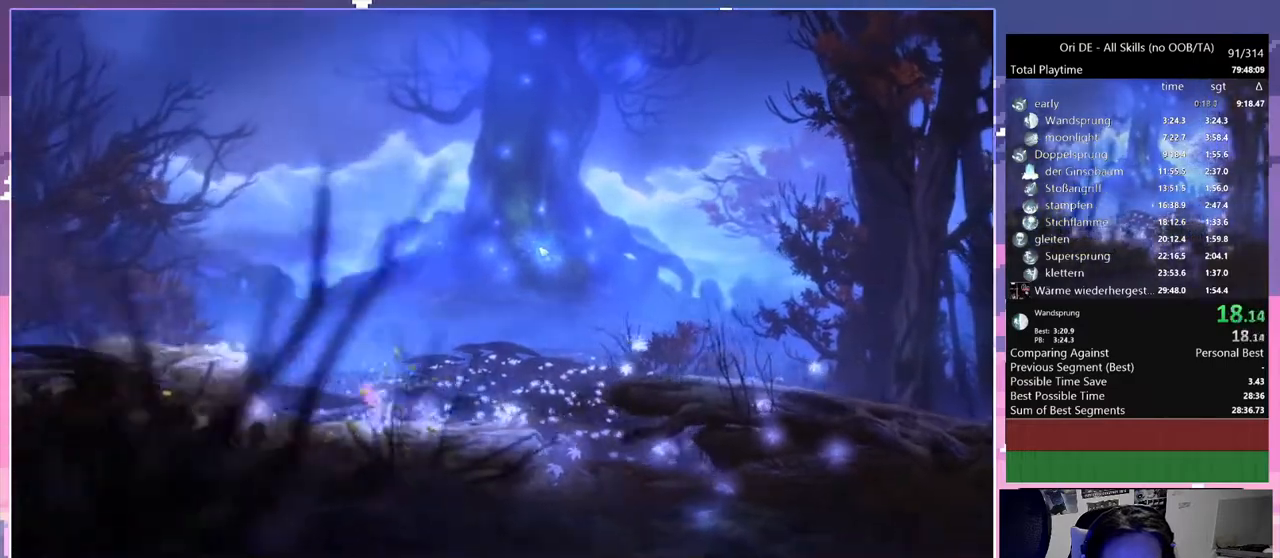
{"keys": ["a"], "mouse": [], "events": [[450, "space", "up"]]}
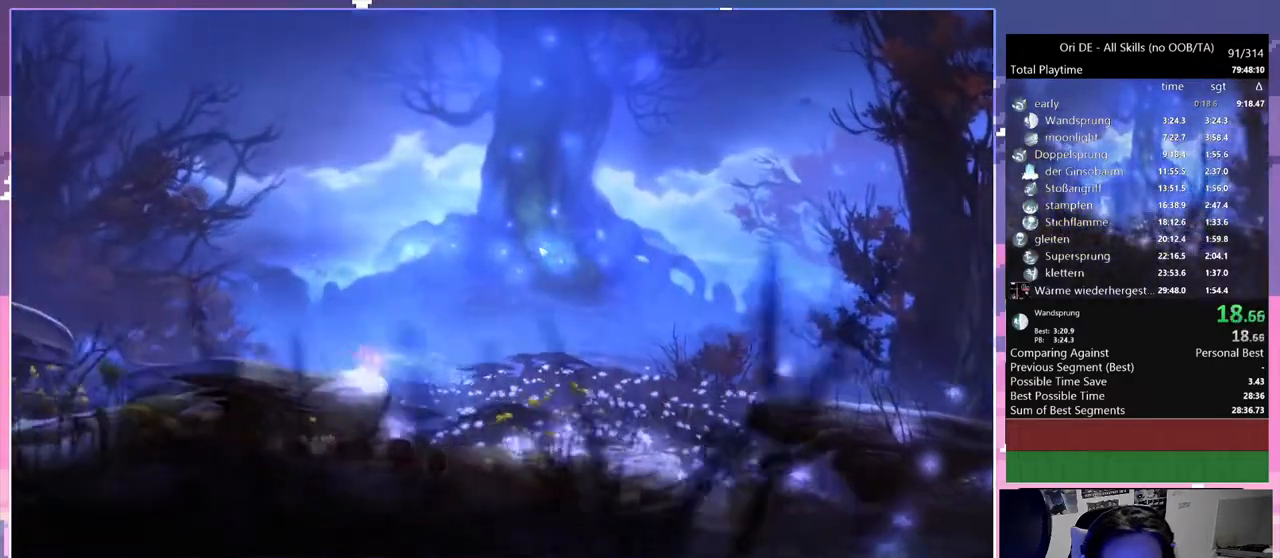
{"keys": ["a"], "mouse": [], "events": [[33, "space", "down"], [367, "space", "up"]]}
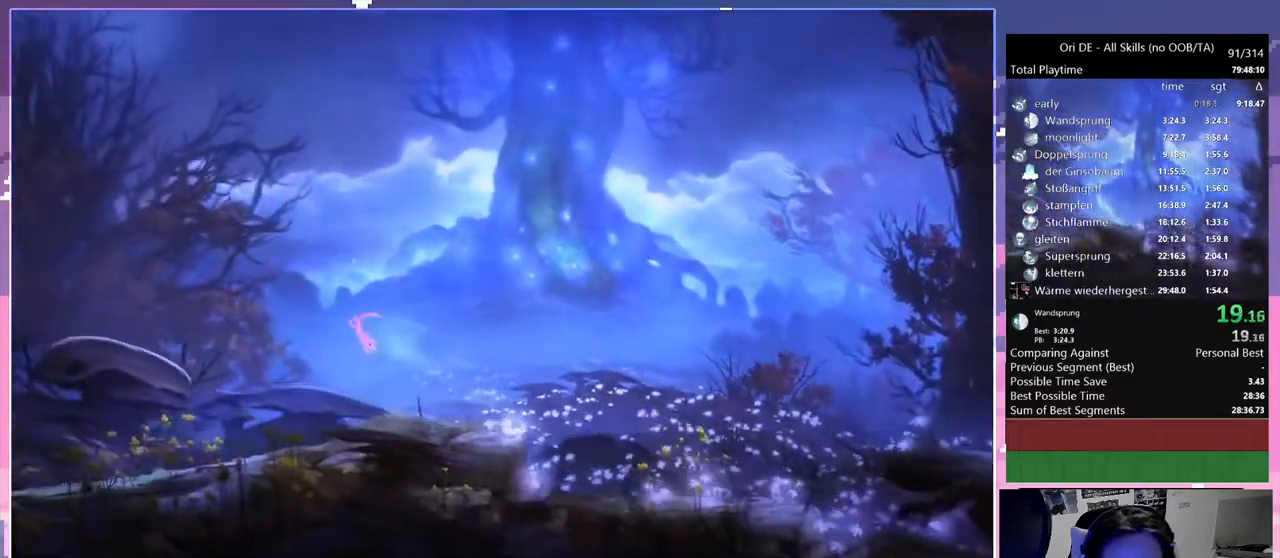
{"keys": ["a"], "mouse": [], "events": []}
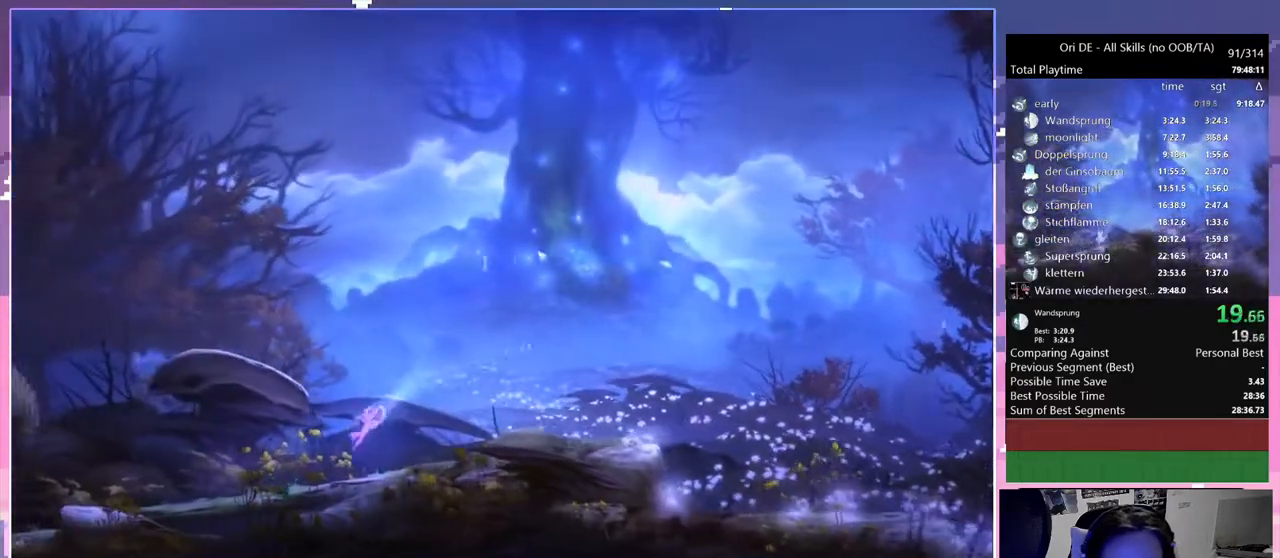
{"keys": ["a"], "mouse": [], "events": [[200, "space", "down"], [400, "space", "up"]]}
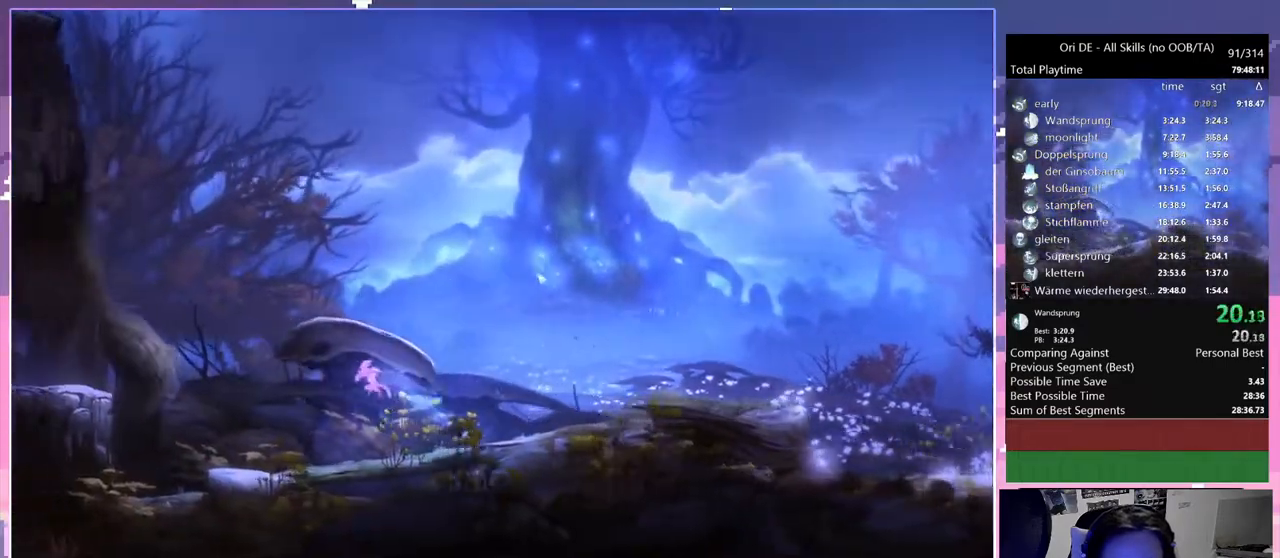
{"keys": ["a"], "mouse": [], "events": []}
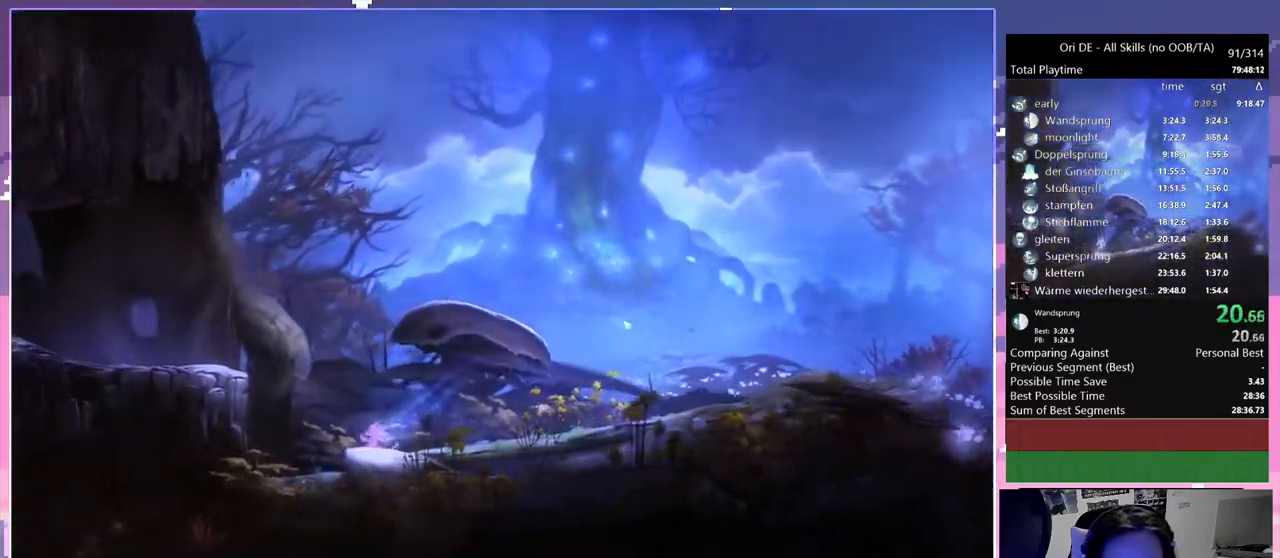
{"keys": ["a", "space"], "mouse": [], "events": [[150, "space", "down"]]}
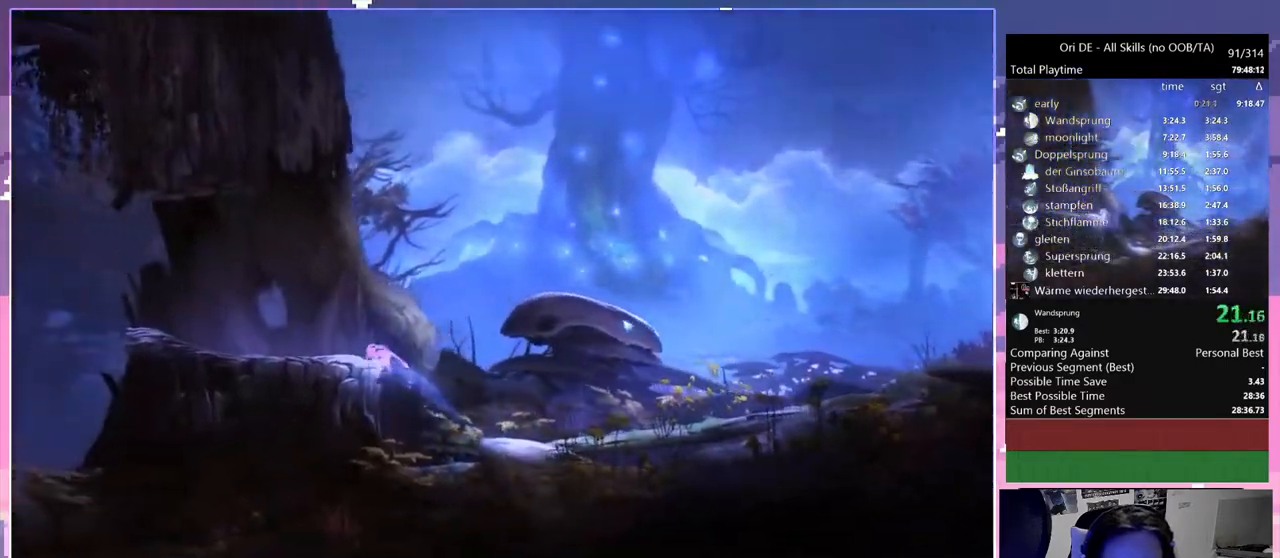
{"keys": ["a", "space"], "mouse": [], "events": [[33, "space", "up"], [483, "space", "down"]]}
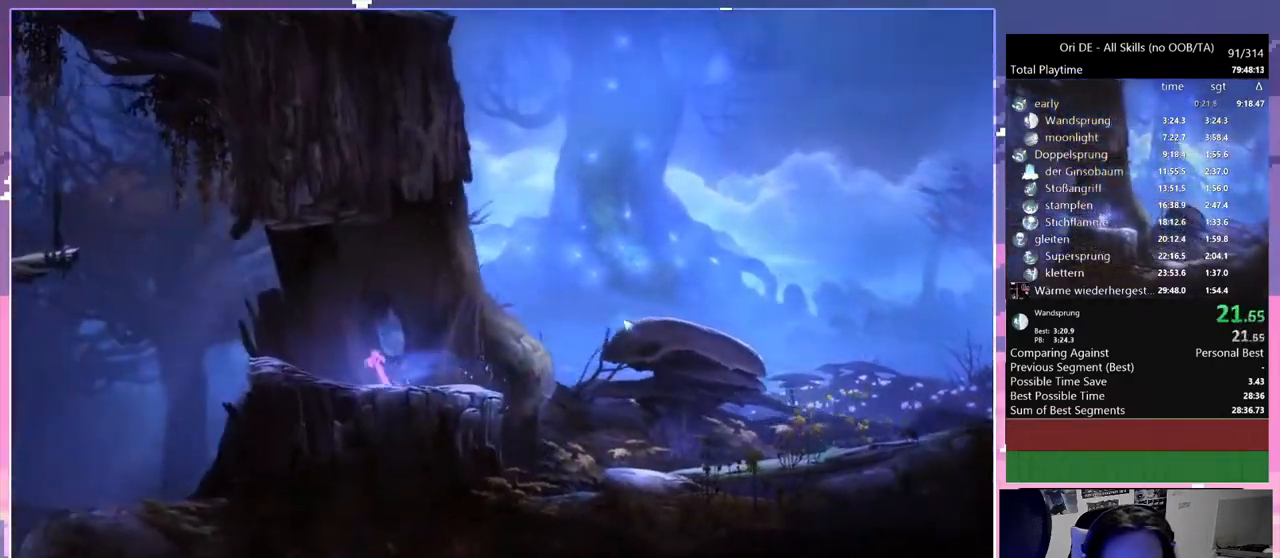
{"keys": ["a"], "mouse": [], "events": [[33, "space", "up"]]}
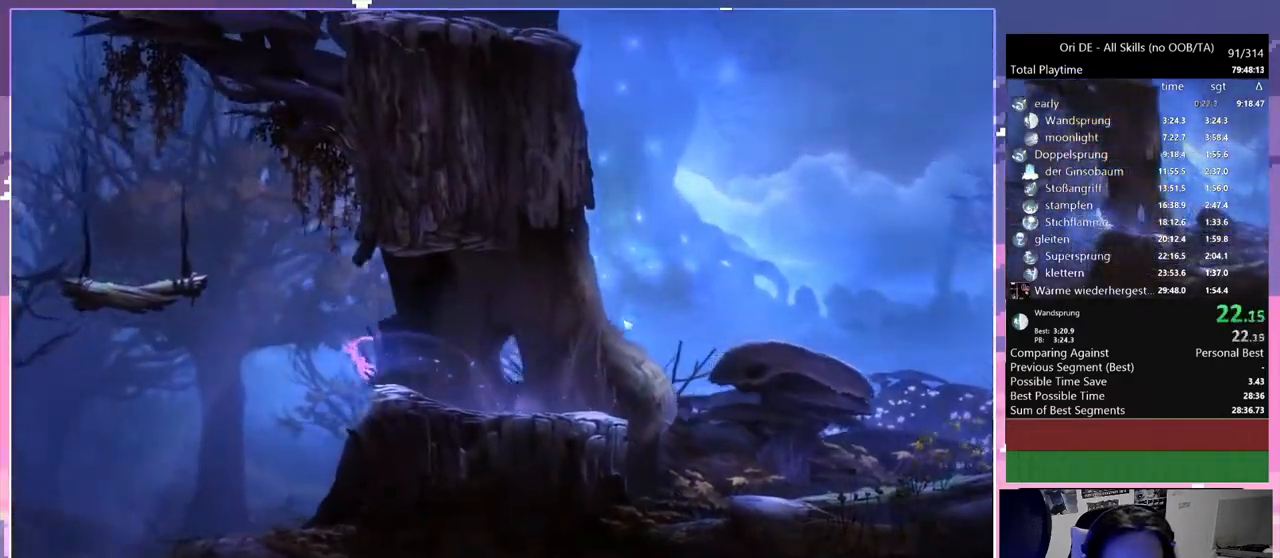
{"keys": ["a"], "mouse": [], "events": []}
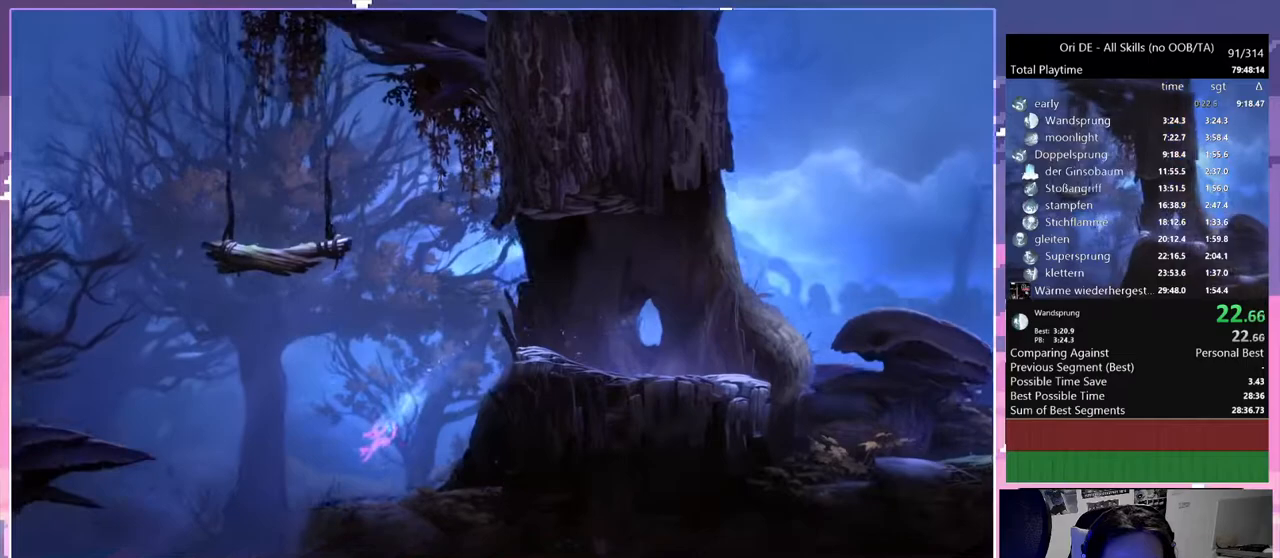
{"keys": ["a"], "mouse": [], "events": [[167, "space", "down"], [350, "space", "up"]]}
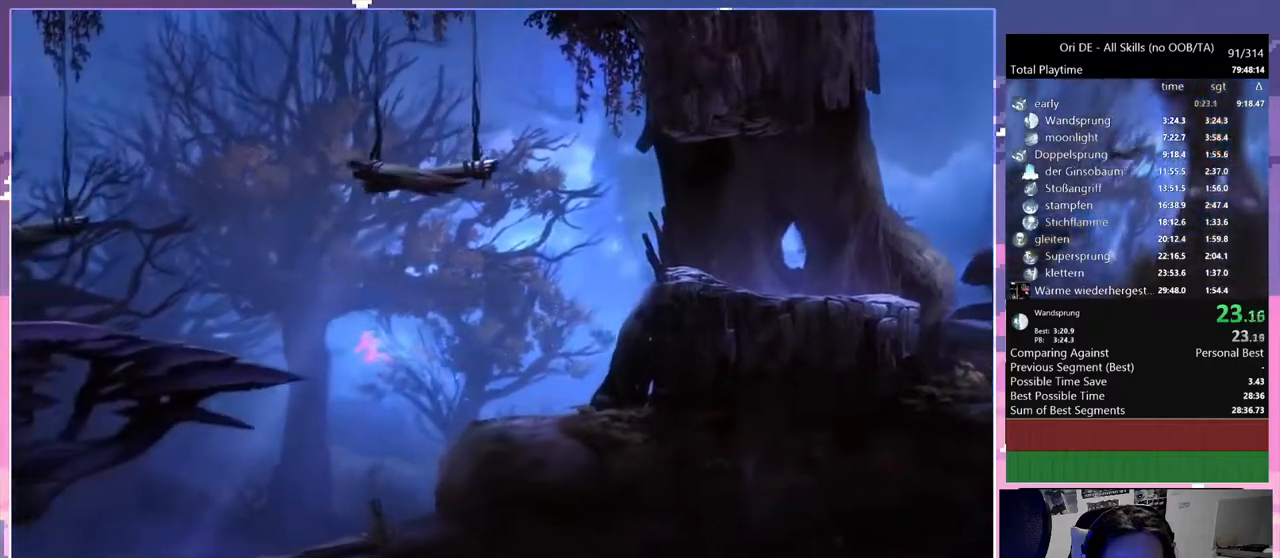
{"keys": ["a"], "mouse": [], "events": []}
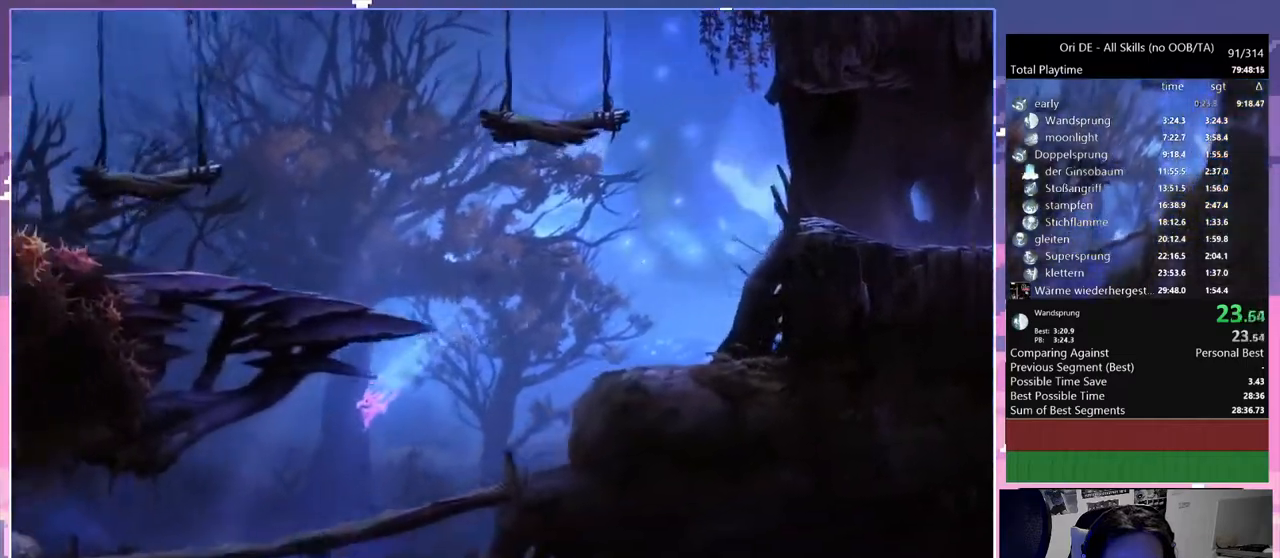
{"keys": ["a"], "mouse": [], "events": [[333, "s", "down"], [383, "space", "down"], [433, "space", "up"], [467, "s", "up"]]}
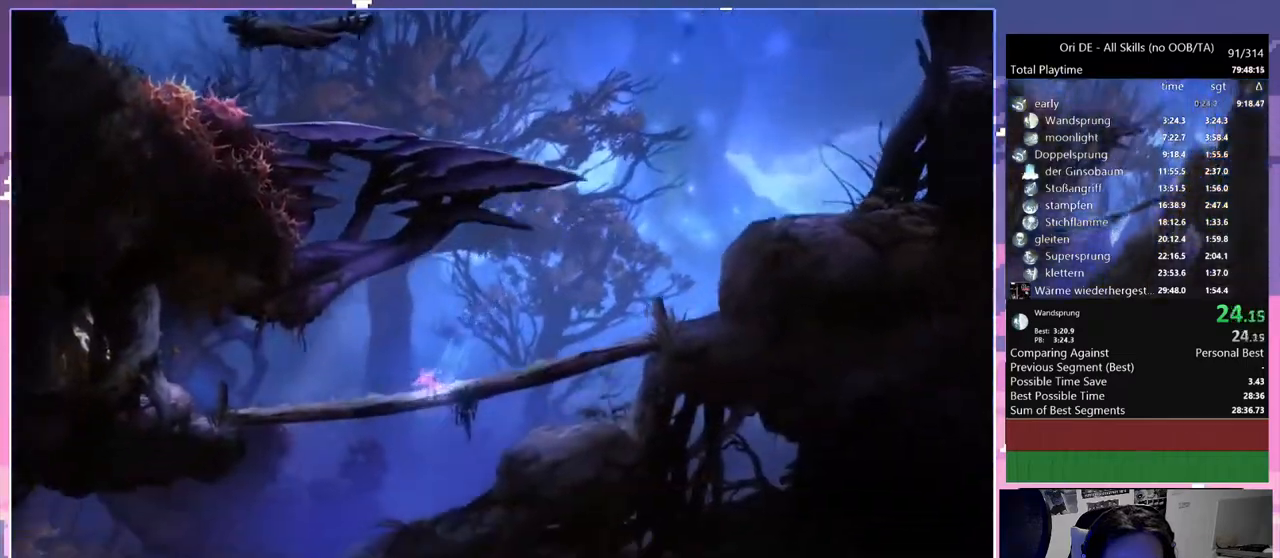
{"keys": ["a"], "mouse": [], "events": []}
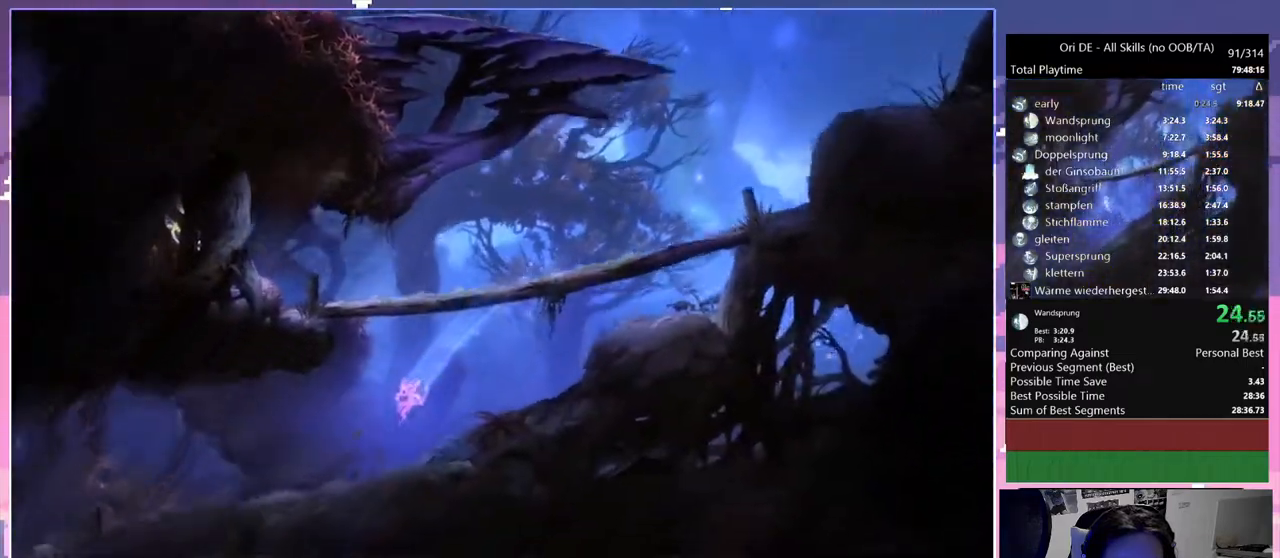
{"keys": ["a"], "mouse": [], "events": [[217, "space", "down"], [267, "space", "up"]]}
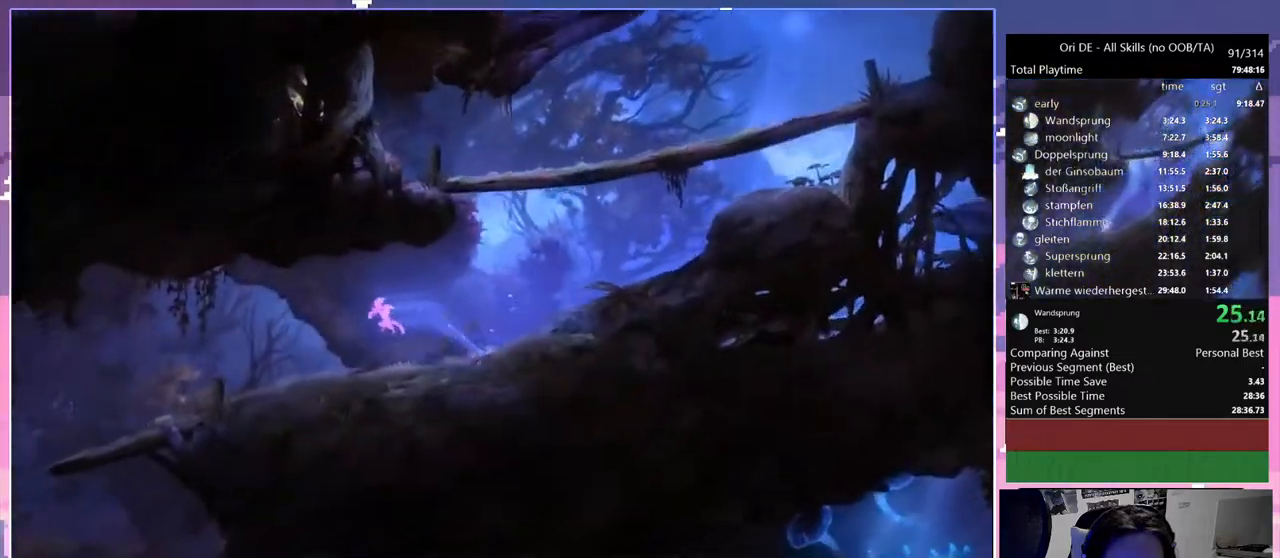
{"keys": ["a", "space"], "mouse": [], "events": [[333, "space", "down"]]}